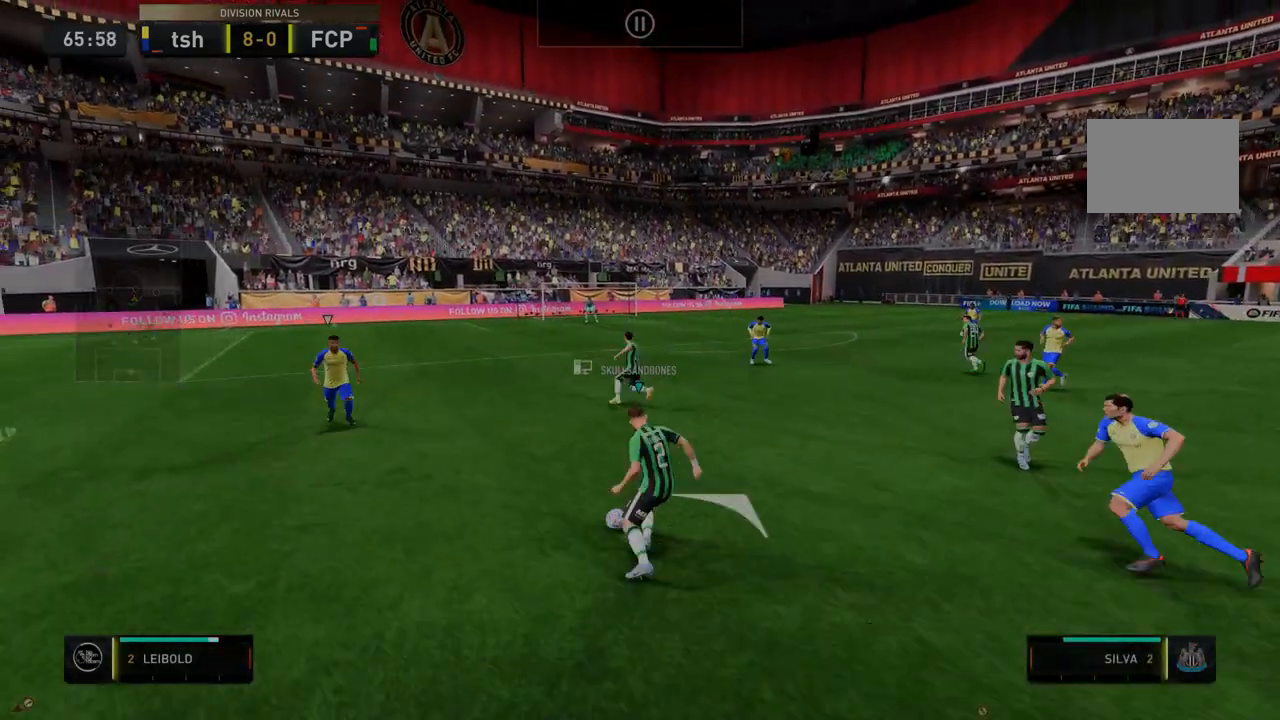
Gameplay with a controller (Xbox layout); each line is a JSON object with the inputs held at the frame after it. "events" lists button and stick changes between this image and that frame as [ms after this image, input, new state], when the widget could be followed in between. Not read: L3 R3.
{"buttons": [], "left_stick": "up-right", "right_stick": "center", "events": [[428, "left_stick", "up-right"], [499, "R2", "up"]]}
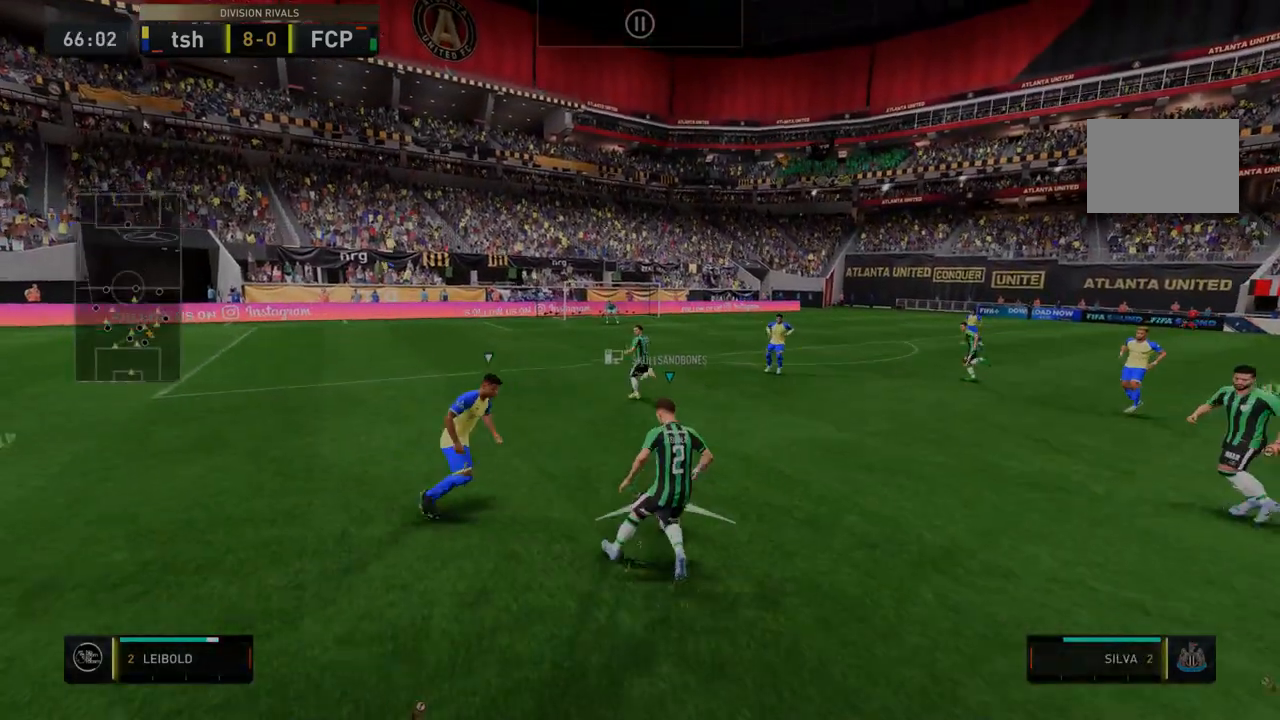
{"buttons": ["R2"], "left_stick": "right", "right_stick": "center", "events": [[143, "R2", "down"], [143, "left_stick", "right"]]}
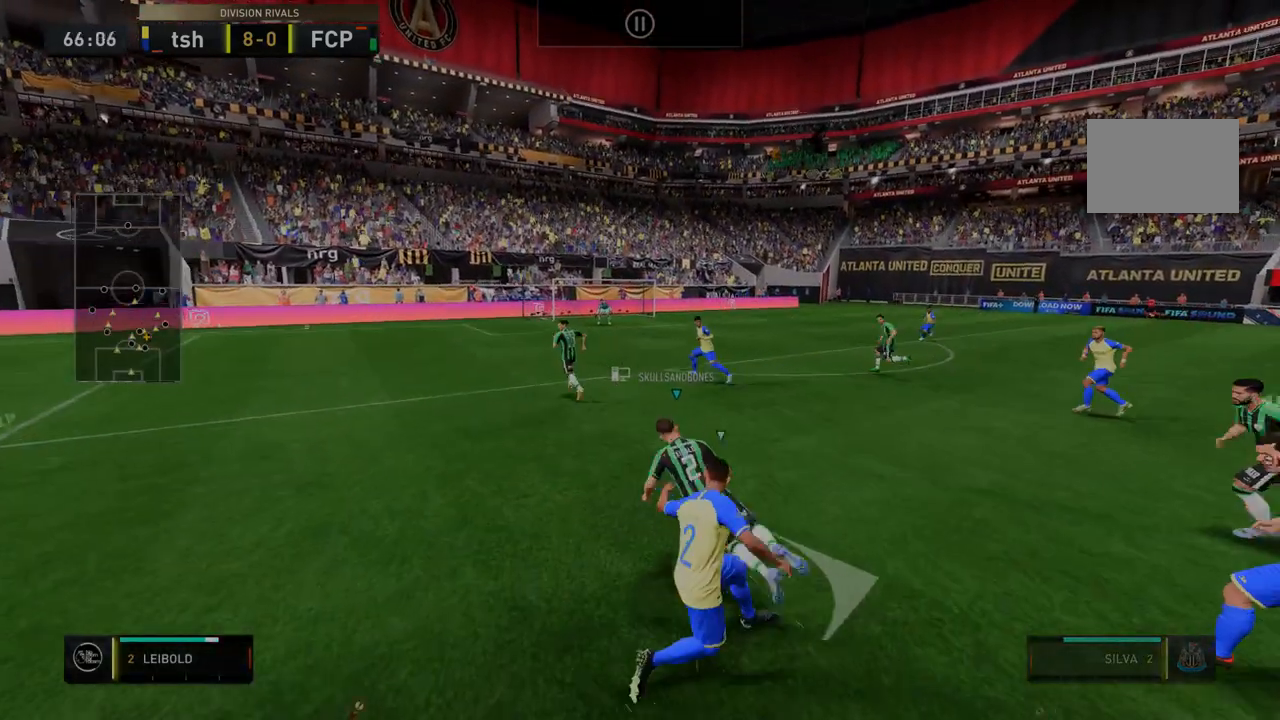
{"buttons": [], "left_stick": "center", "right_stick": "center", "events": [[463, "R2", "up"], [463, "left_stick", "center"]]}
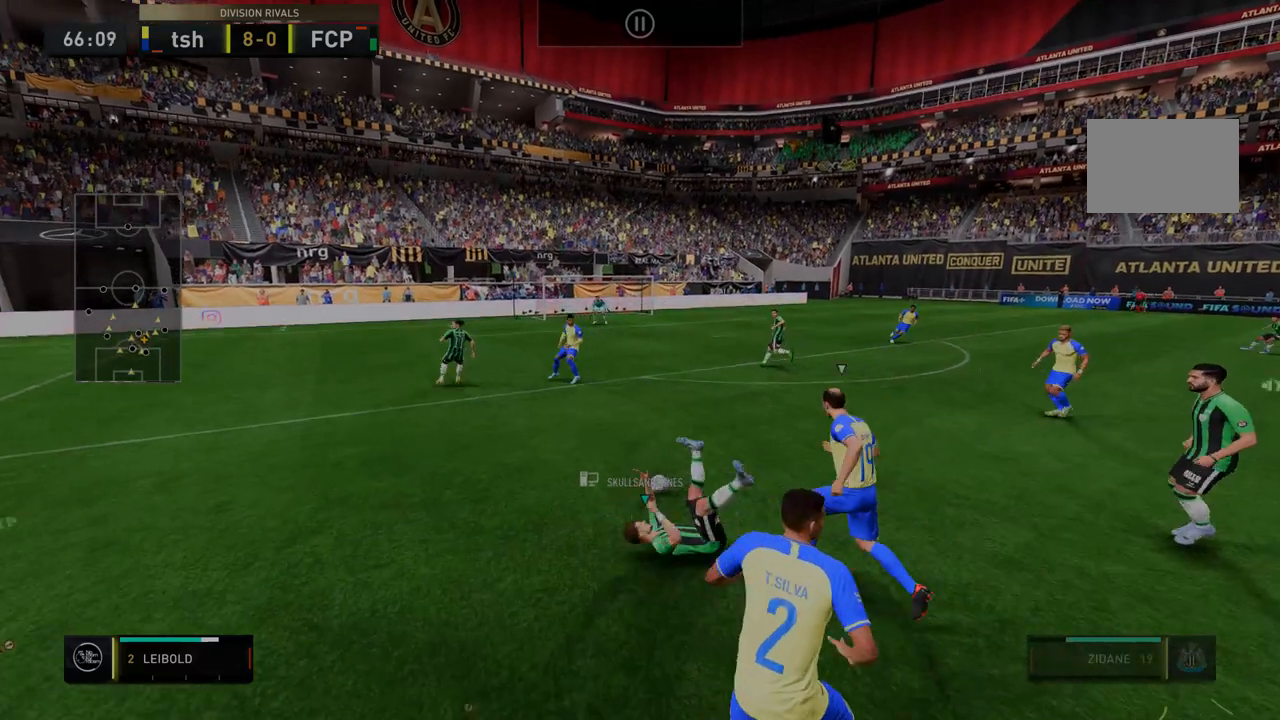
{"buttons": ["R2"], "left_stick": "center", "right_stick": "center", "events": [[71, "R2", "down"]]}
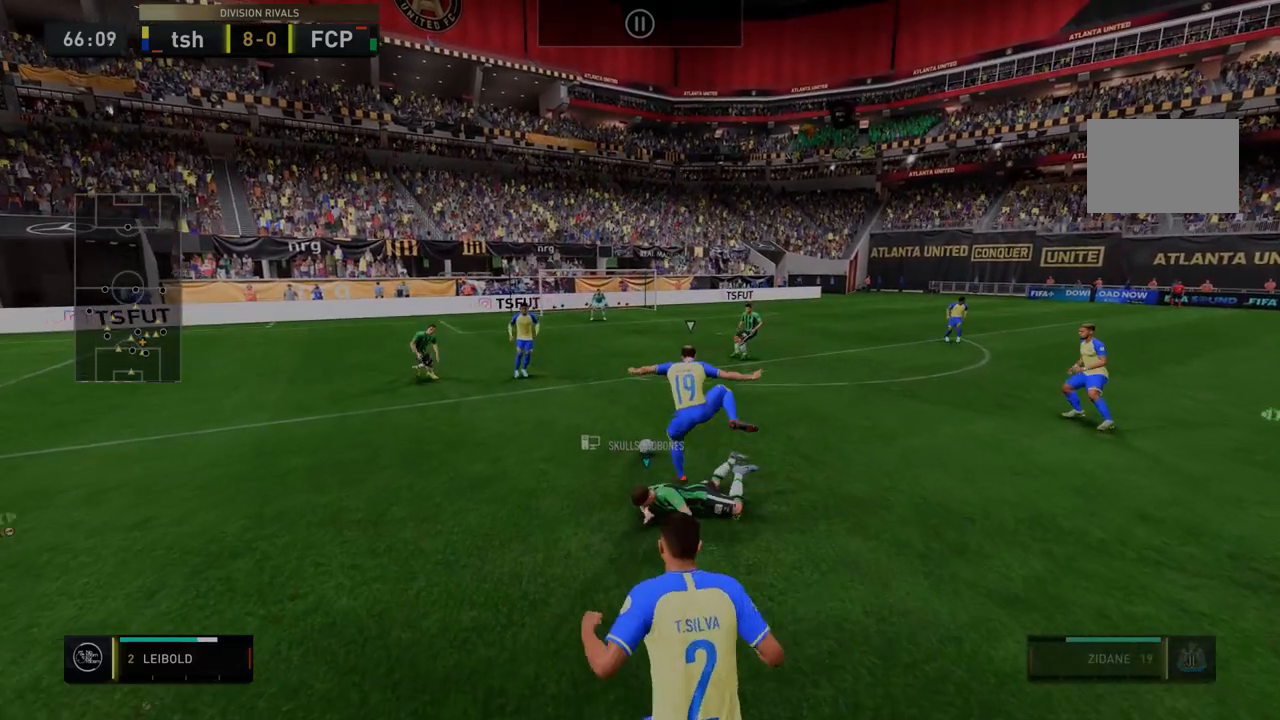
{"buttons": ["R2"], "left_stick": "center", "right_stick": "center", "events": []}
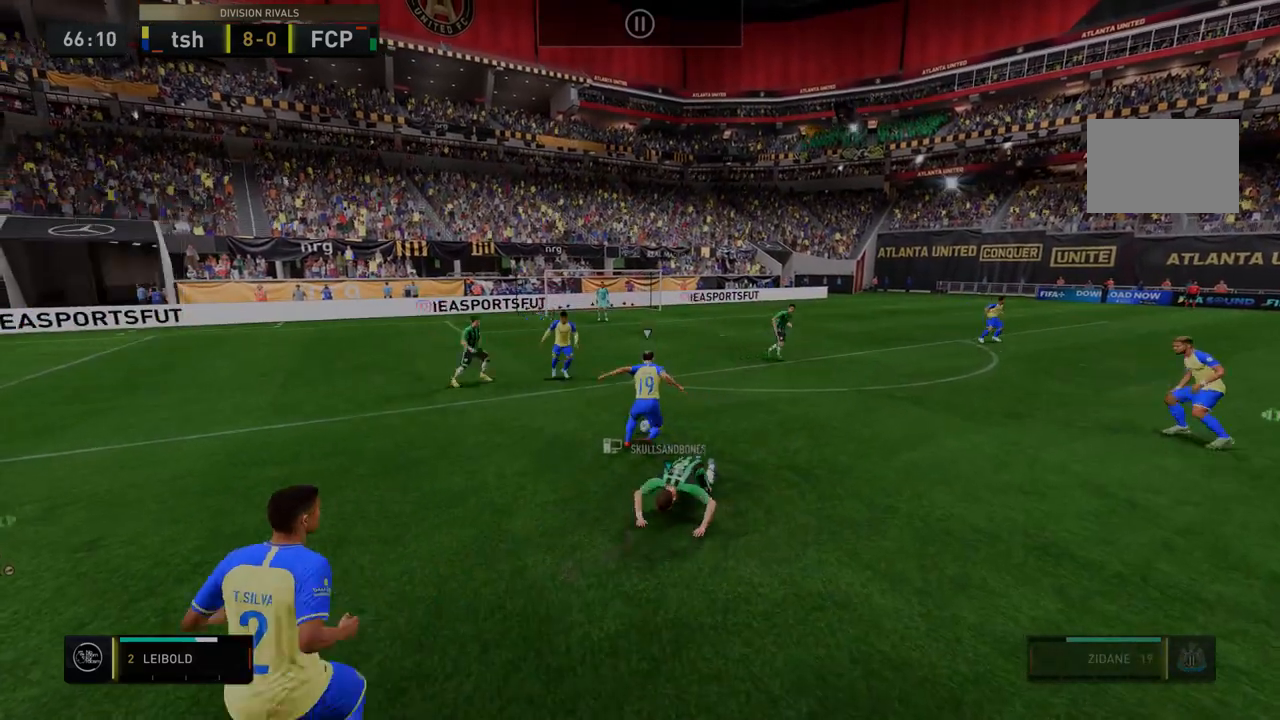
{"buttons": ["R2"], "left_stick": "center", "right_stick": "center", "events": []}
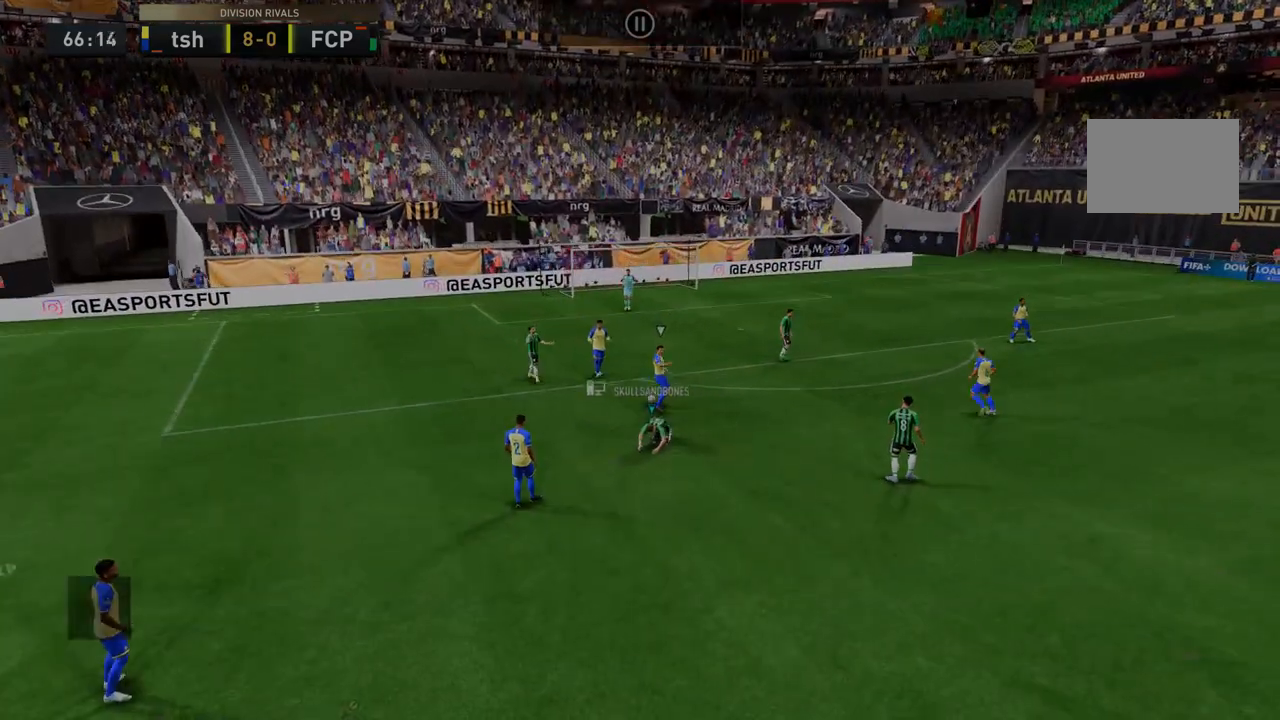
{"buttons": [], "left_stick": "center", "right_stick": "center", "events": [[36, "R2", "up"], [36, "left_stick", "up-right"], [179, "left_stick", "center"]]}